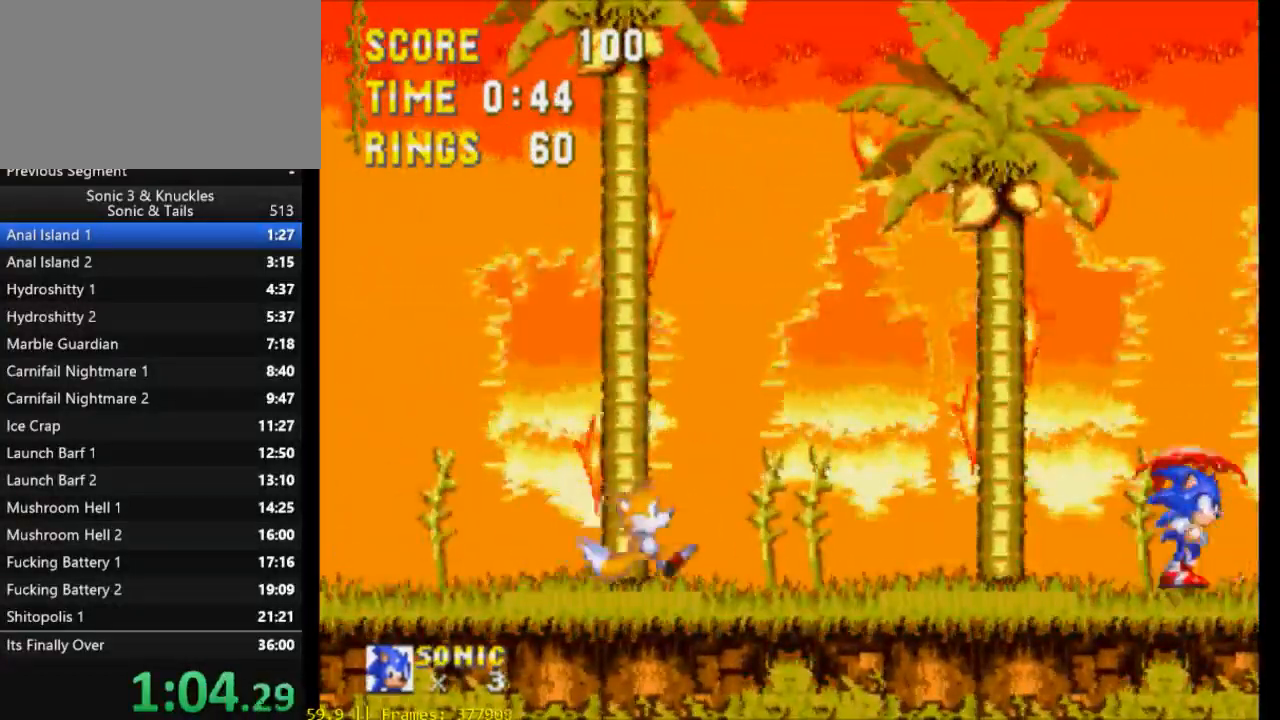
Gameplay with a controller (Xbox layout); each line is a JSON object with the inputs held at the frame after it. "events" lists button and stick changes between this image and that frame as [ms after this image, input, new state], when the widget could be followed in between. Not read: left_stick right_stick.
{"buttons": [], "events": [[350, "DPAD_RIGHT", "up"]]}
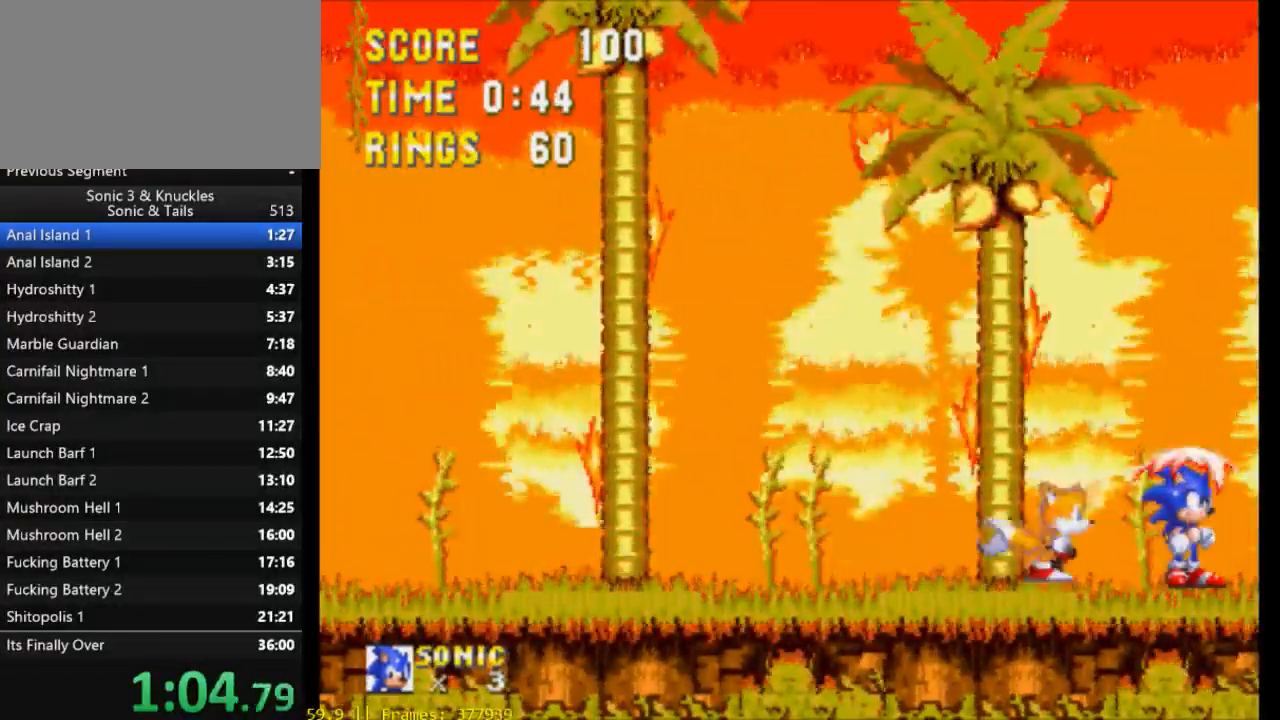
{"buttons": ["DPAD_LEFT"], "events": [[217, "DPAD_LEFT", "down"]]}
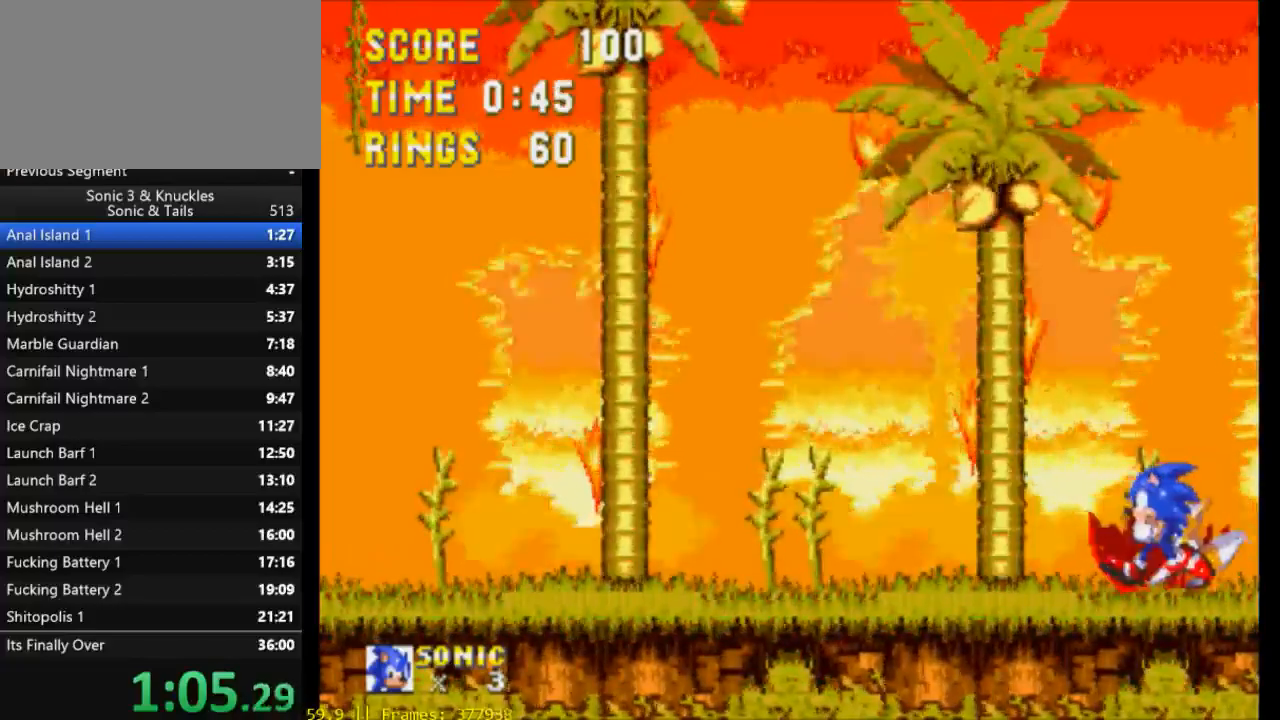
{"buttons": [], "events": [[83, "DPAD_LEFT", "up"], [283, "DPAD_LEFT", "down"], [450, "DPAD_LEFT", "up"]]}
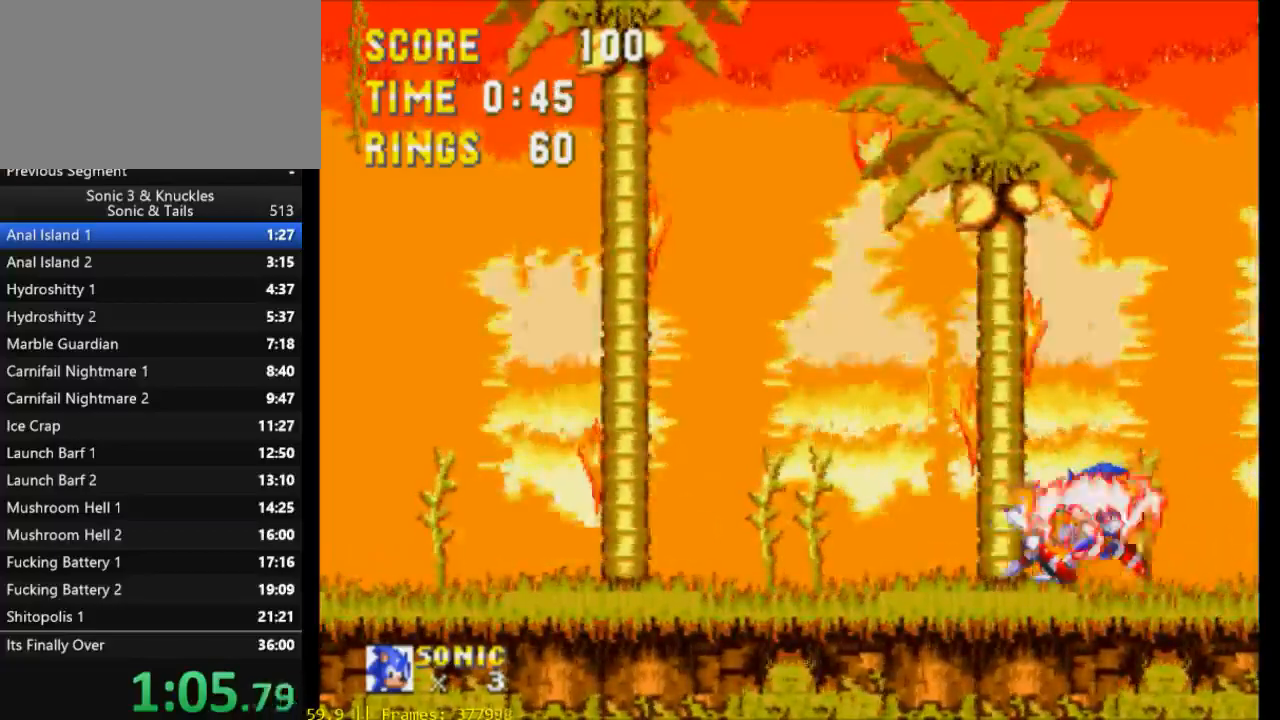
{"buttons": [], "events": [[83, "DPAD_LEFT", "down"], [217, "DPAD_LEFT", "up"], [283, "DPAD_LEFT", "down"], [417, "DPAD_LEFT", "up"]]}
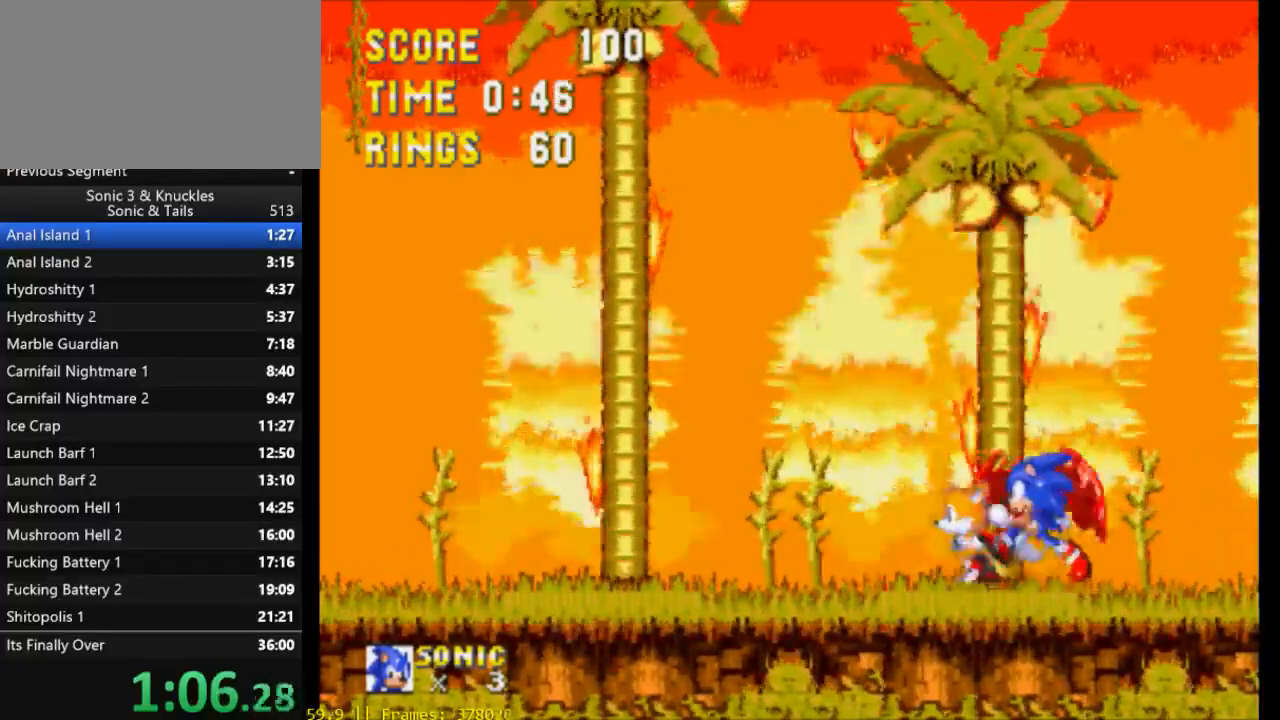
{"buttons": [], "events": [[283, "DPAD_LEFT", "down"], [383, "DPAD_LEFT", "up"]]}
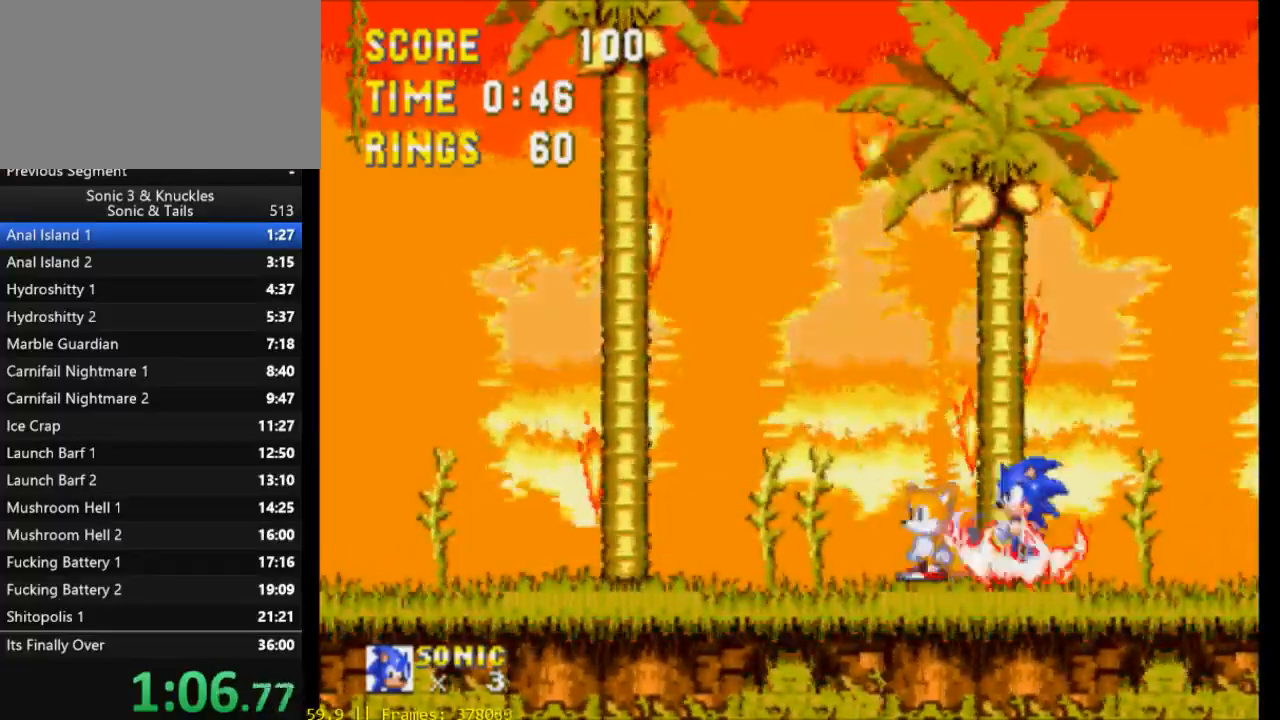
{"buttons": [], "events": []}
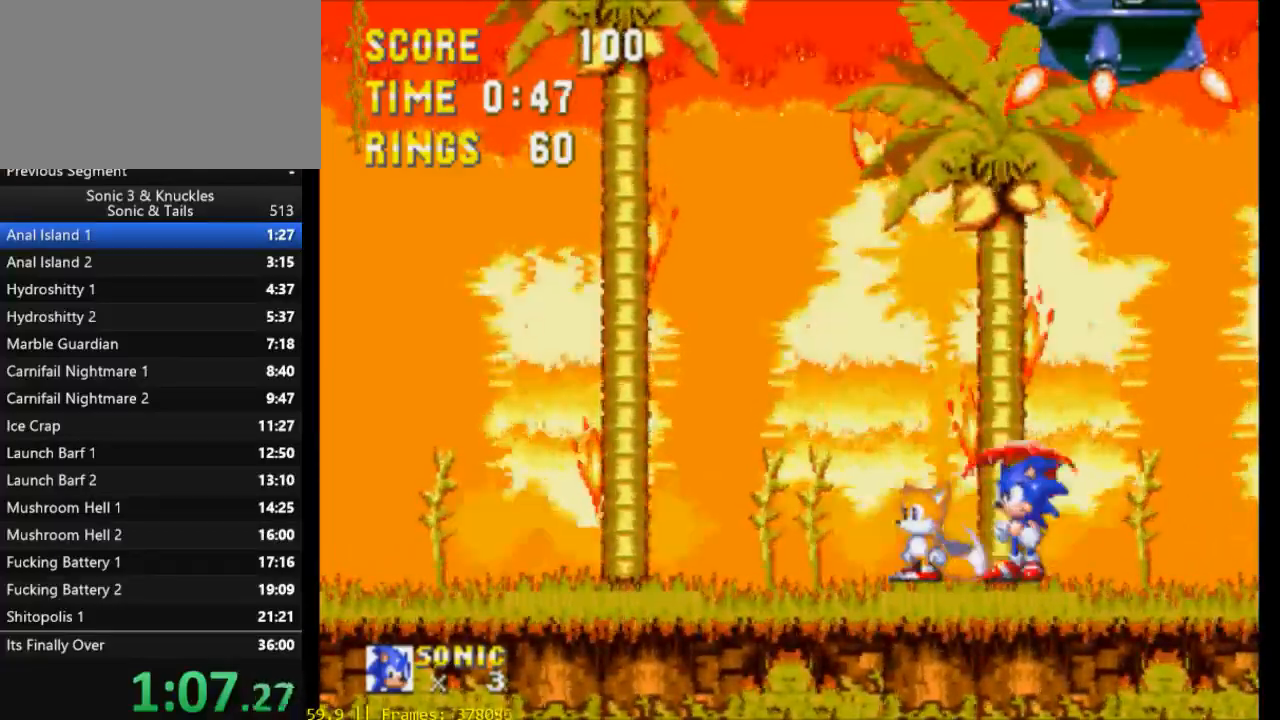
{"buttons": ["X", "DPAD_RIGHT"], "events": [[217, "X", "down"], [450, "DPAD_RIGHT", "down"]]}
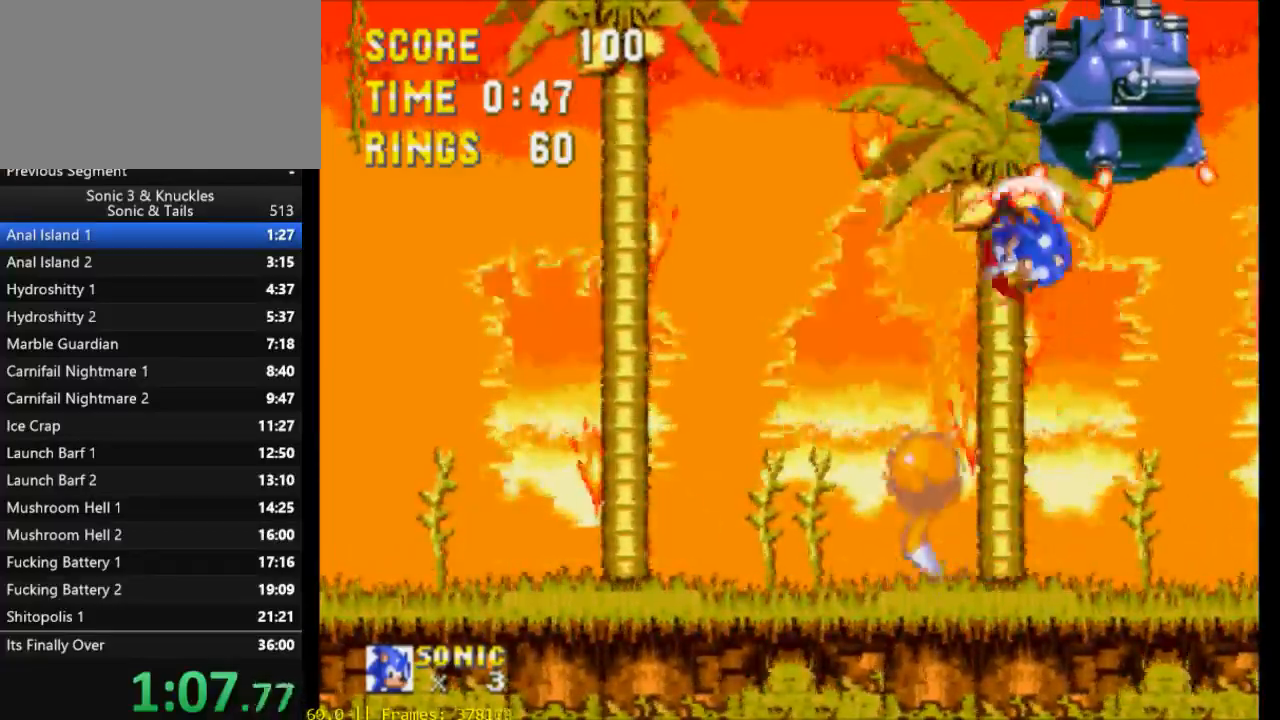
{"buttons": ["DPAD_RIGHT"], "events": [[317, "X", "up"]]}
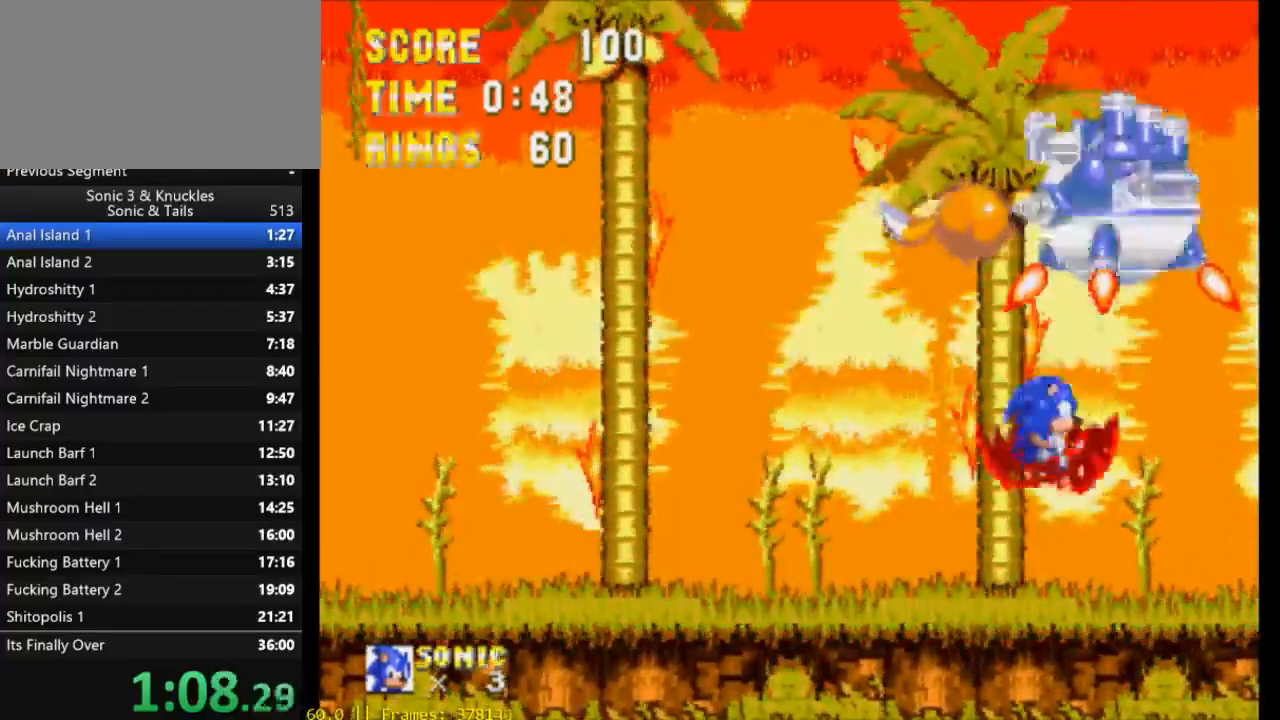
{"buttons": ["X"], "events": [[283, "DPAD_RIGHT", "up"], [417, "X", "down"]]}
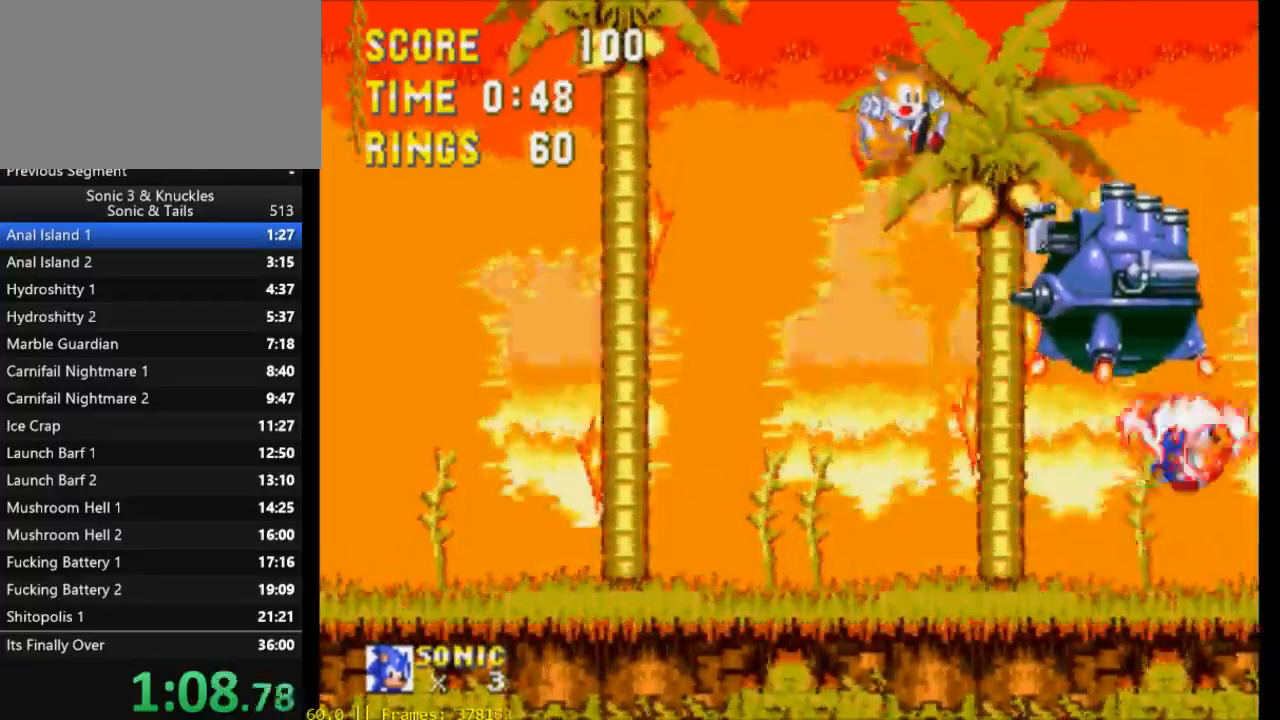
{"buttons": [], "events": [[50, "X", "up"], [417, "X", "down"], [450, "X", "up"]]}
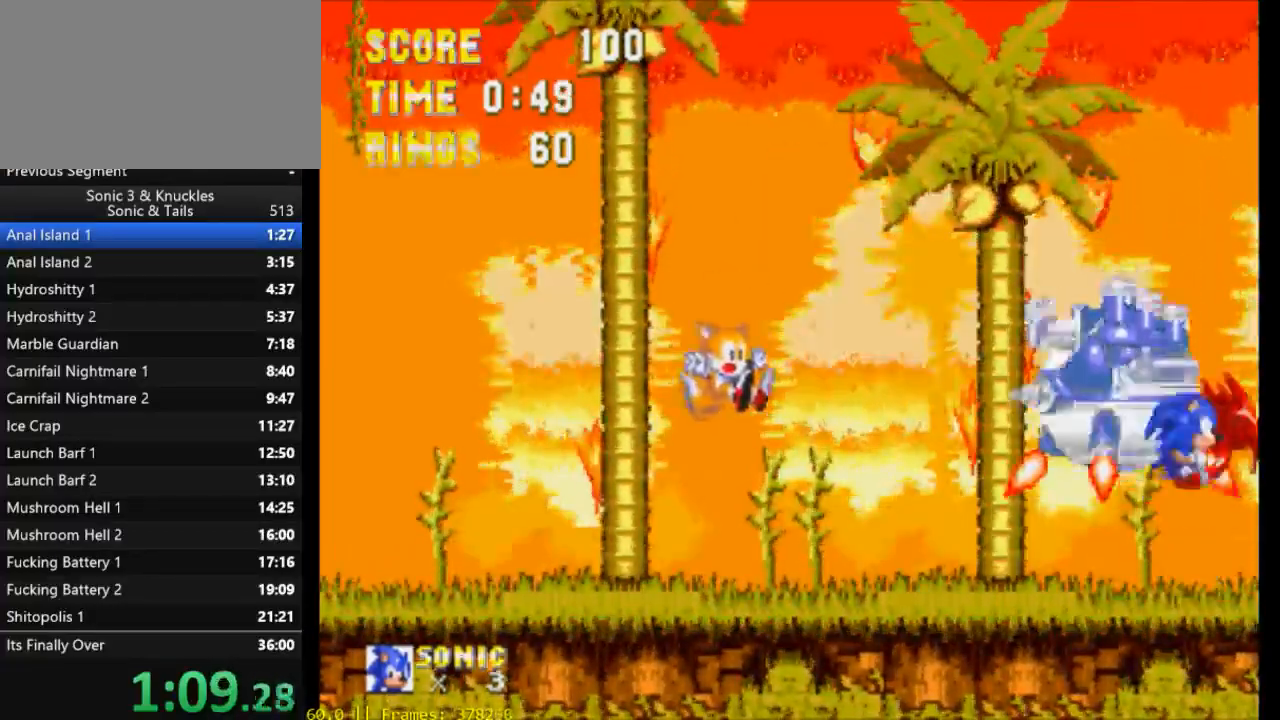
{"buttons": [], "events": [[450, "X", "down"], [483, "X", "up"]]}
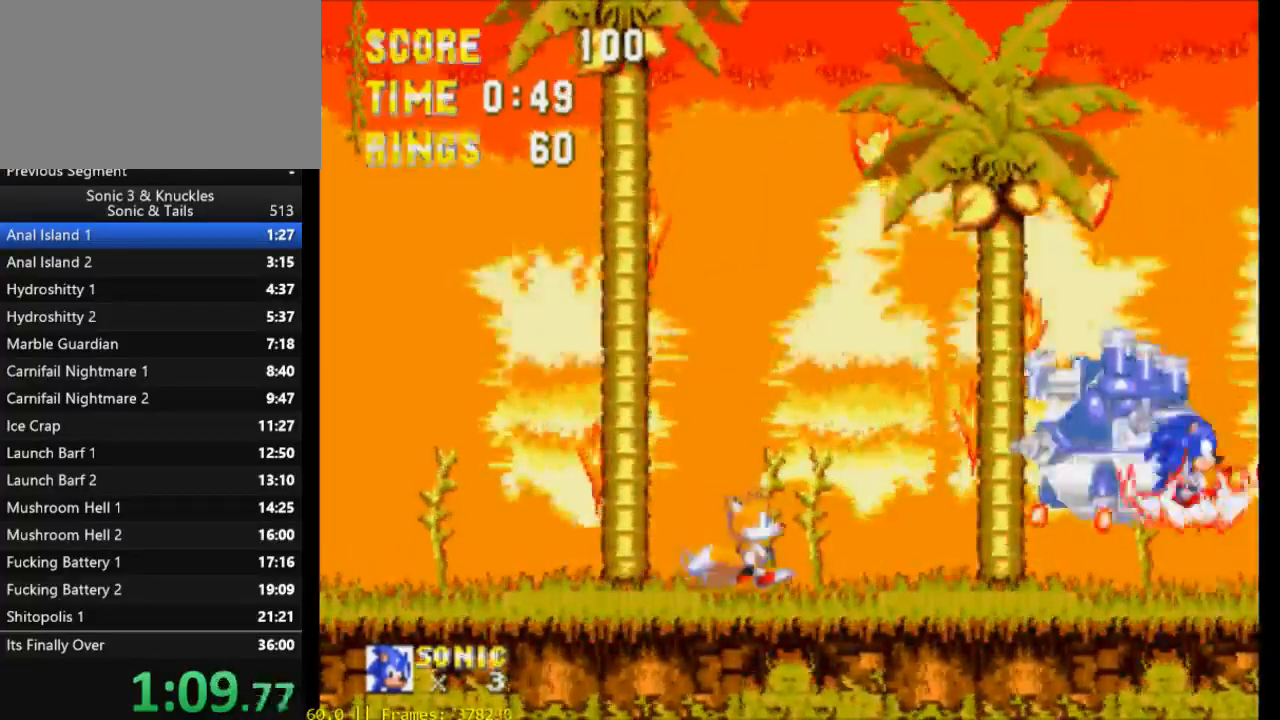
{"buttons": ["X"], "events": [[483, "X", "down"]]}
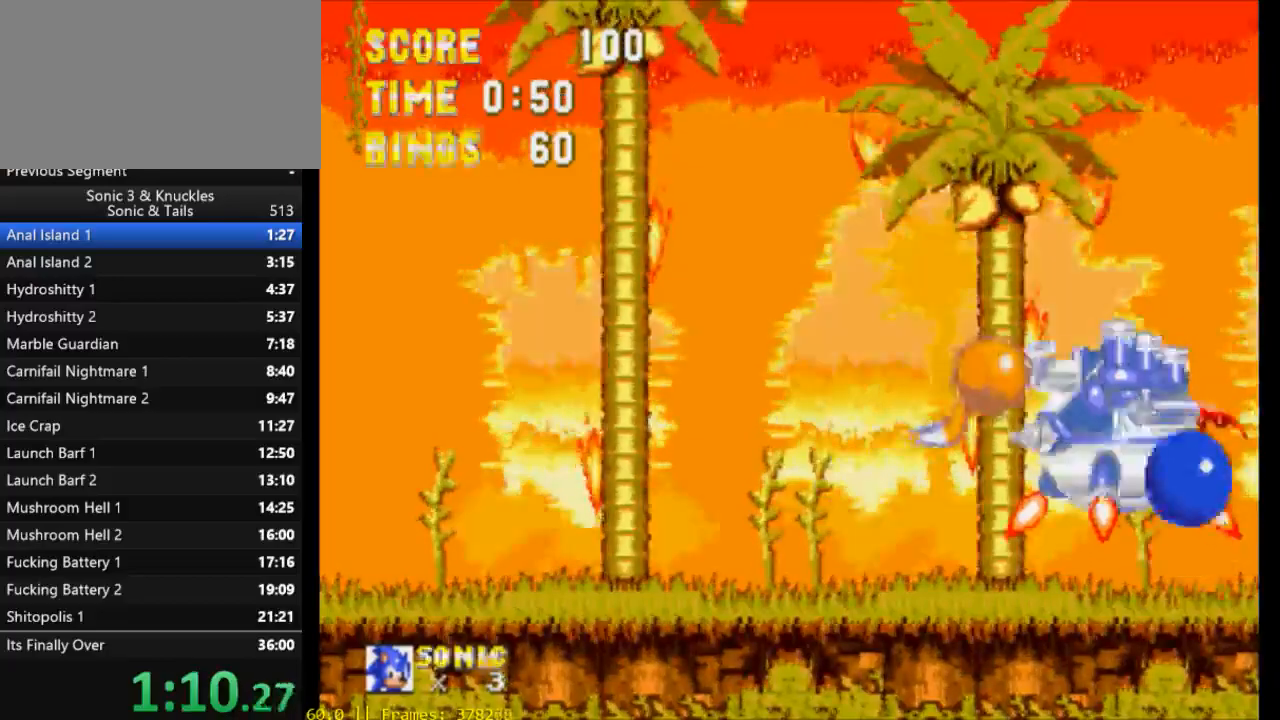
{"buttons": [], "events": [[50, "X", "up"]]}
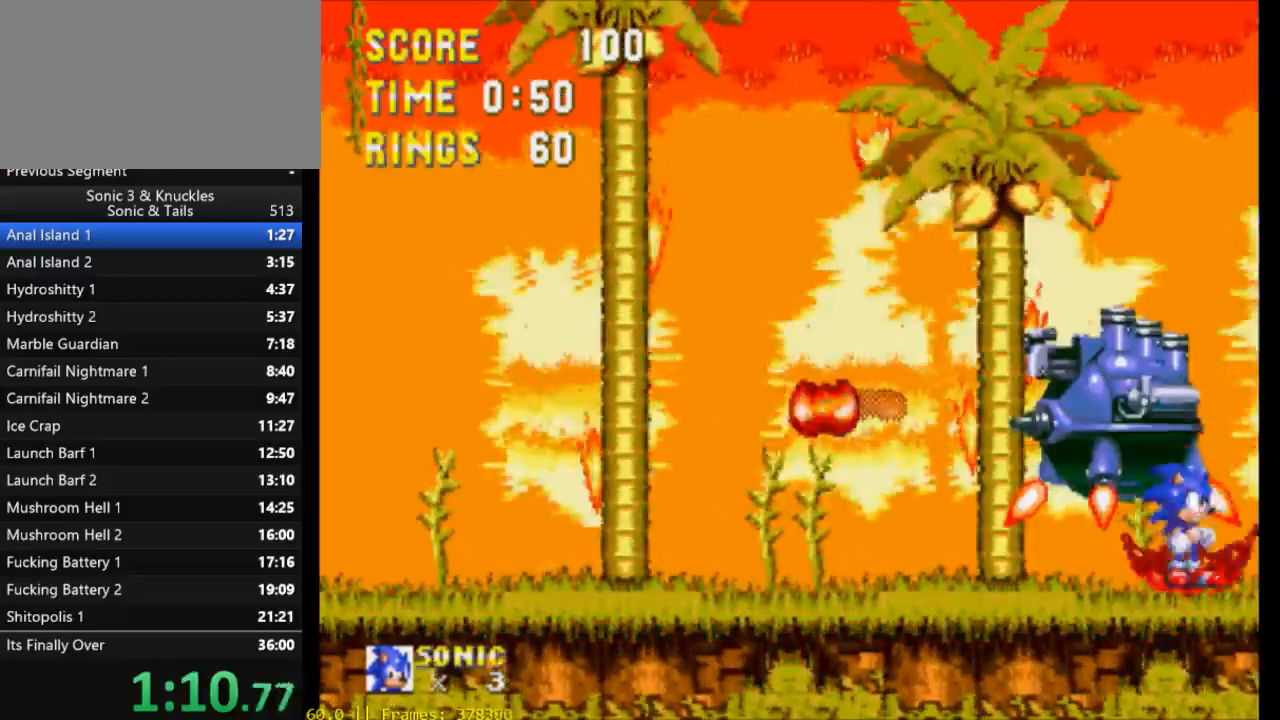
{"buttons": ["DPAD_LEFT"], "events": [[50, "X", "down"], [117, "X", "up"], [183, "DPAD_LEFT", "down"], [317, "X", "down"], [383, "X", "up"]]}
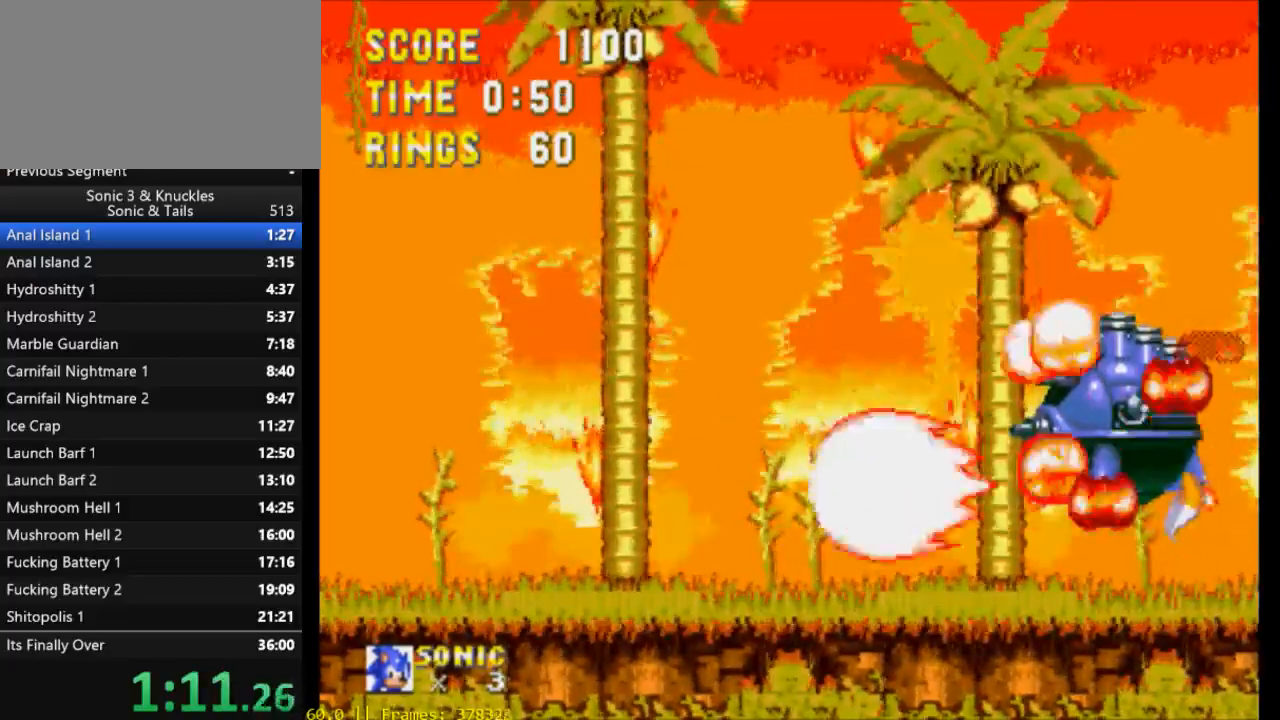
{"buttons": [], "events": [[317, "DPAD_LEFT", "up"]]}
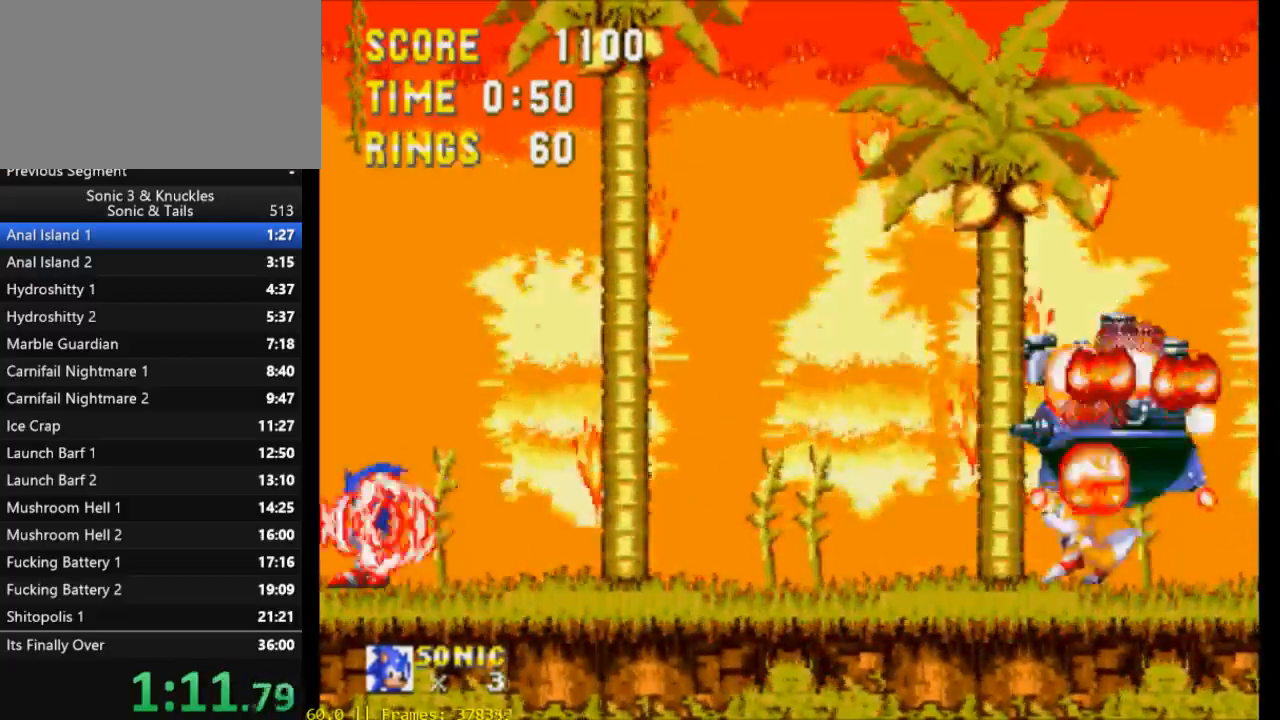
{"buttons": [], "events": []}
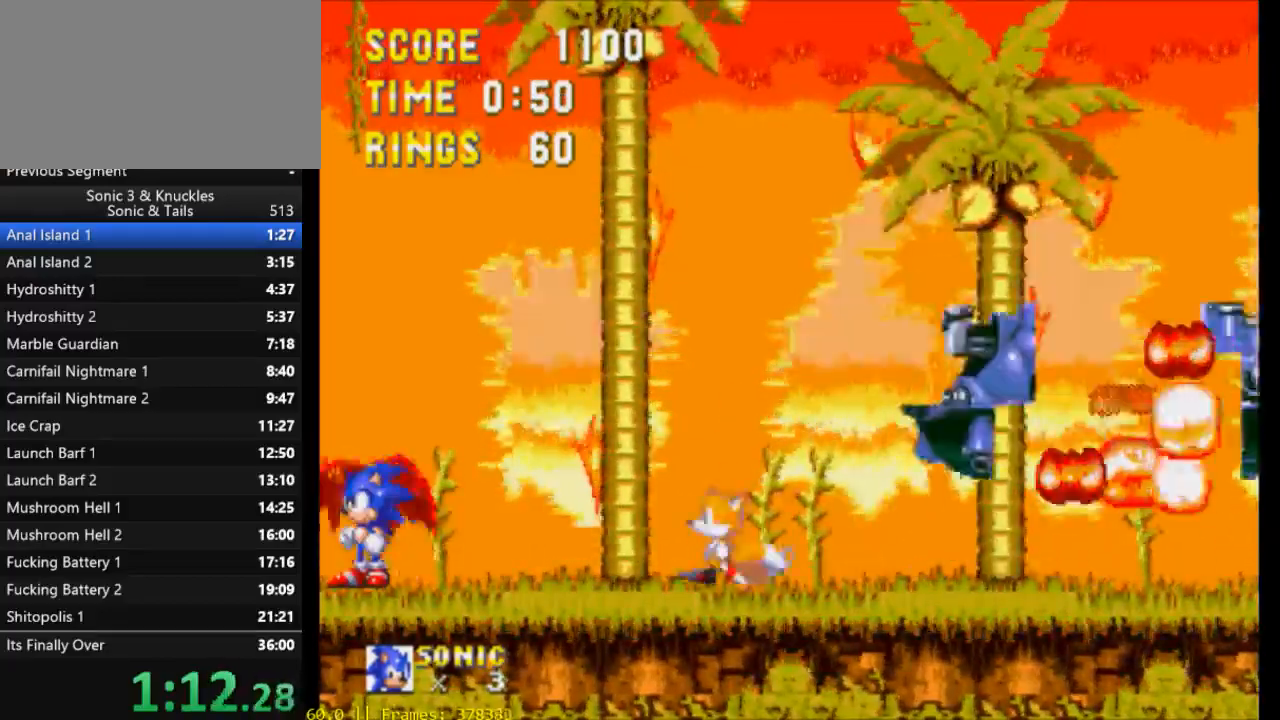
{"buttons": [], "events": []}
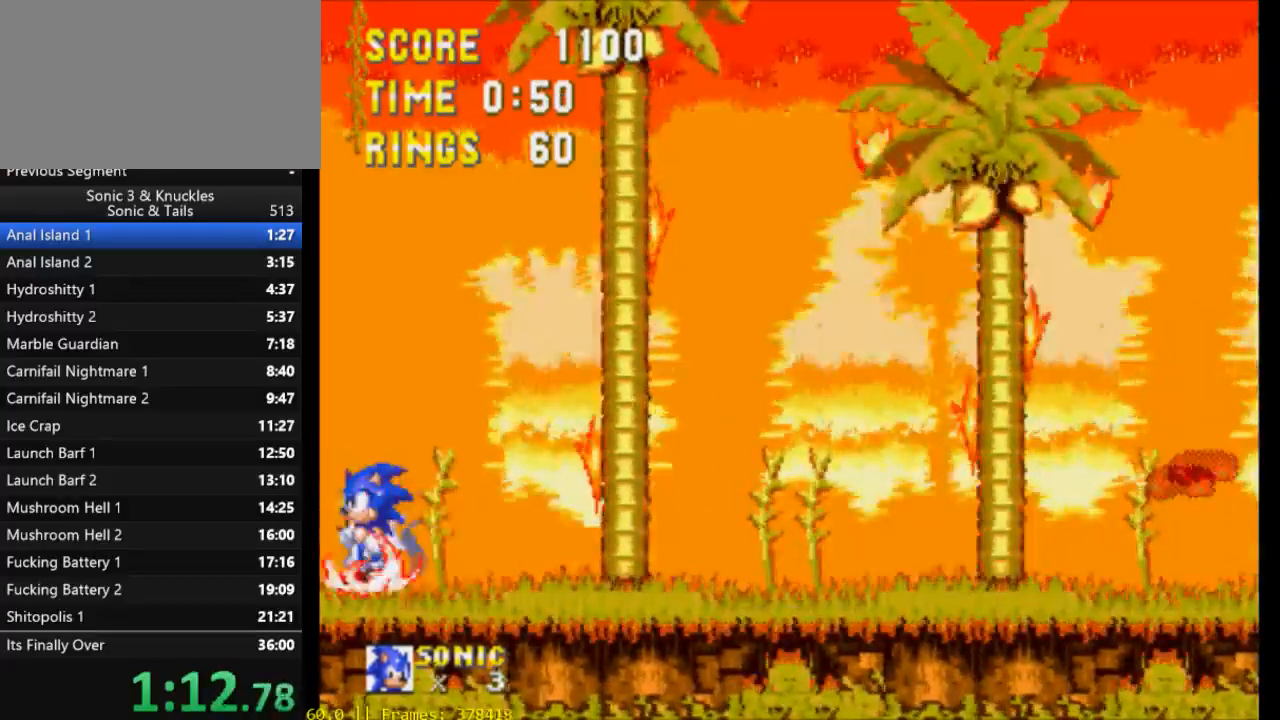
{"buttons": [], "events": []}
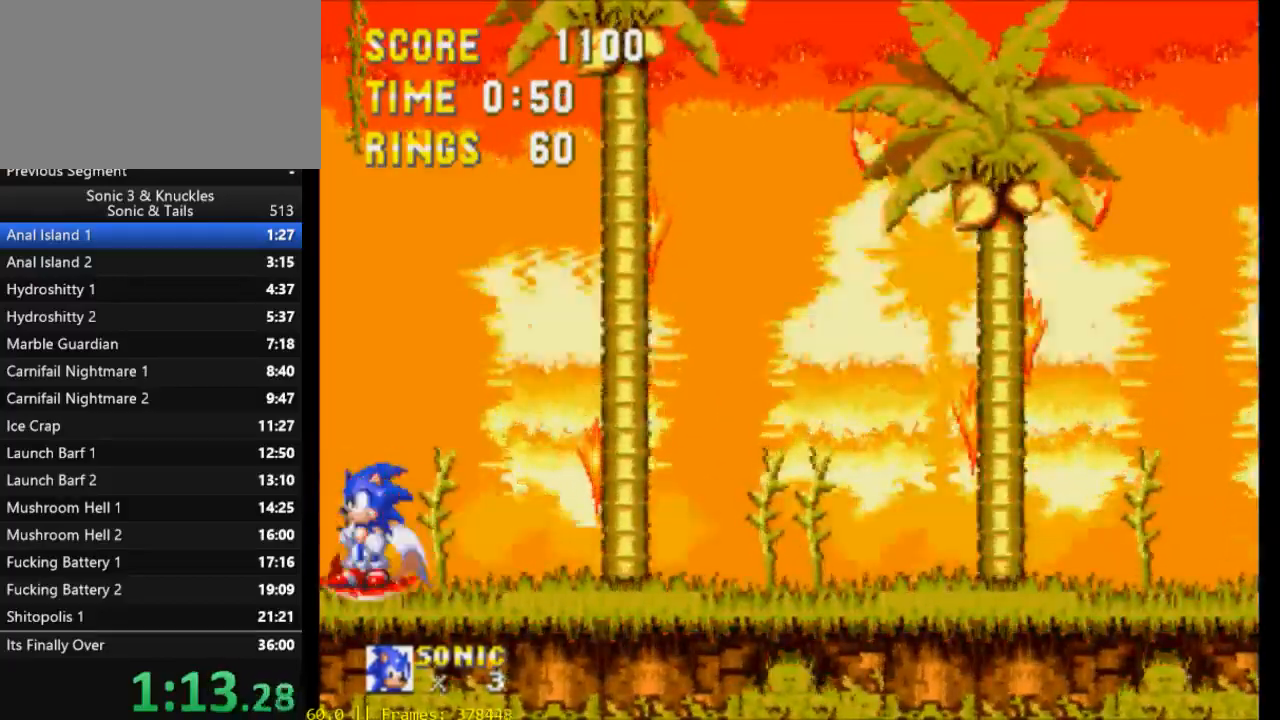
{"buttons": [], "events": []}
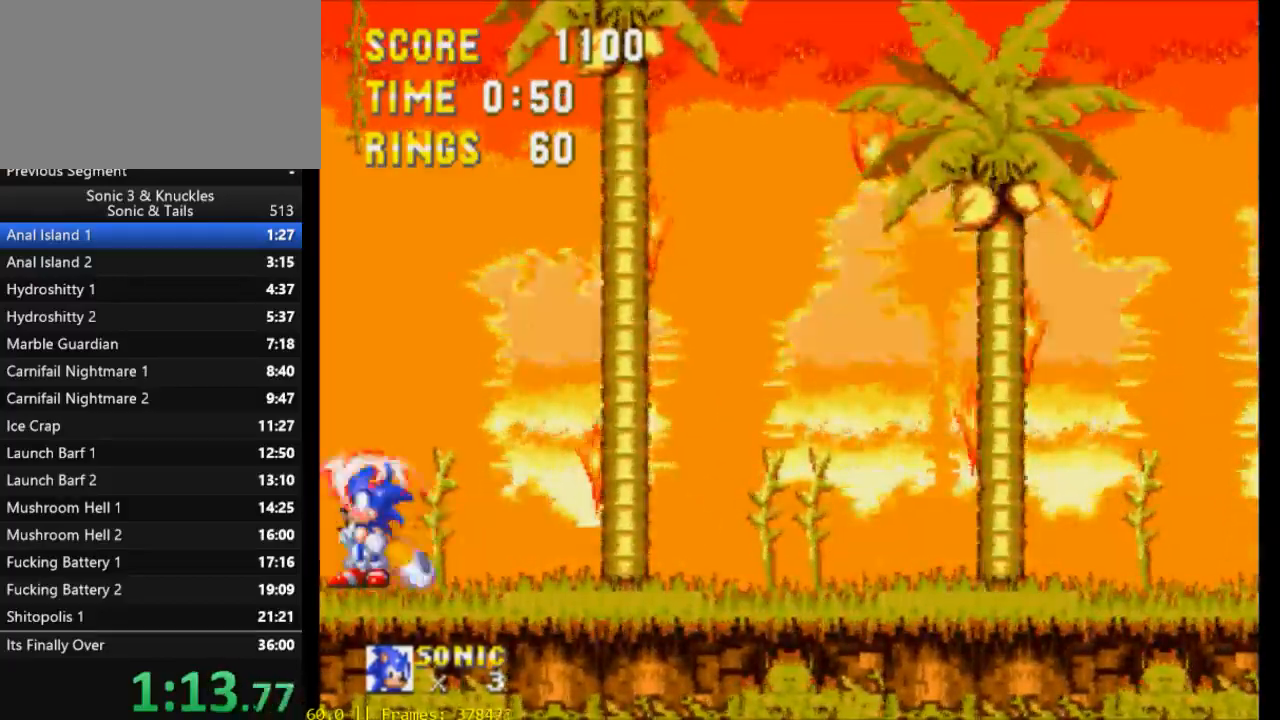
{"buttons": [], "events": []}
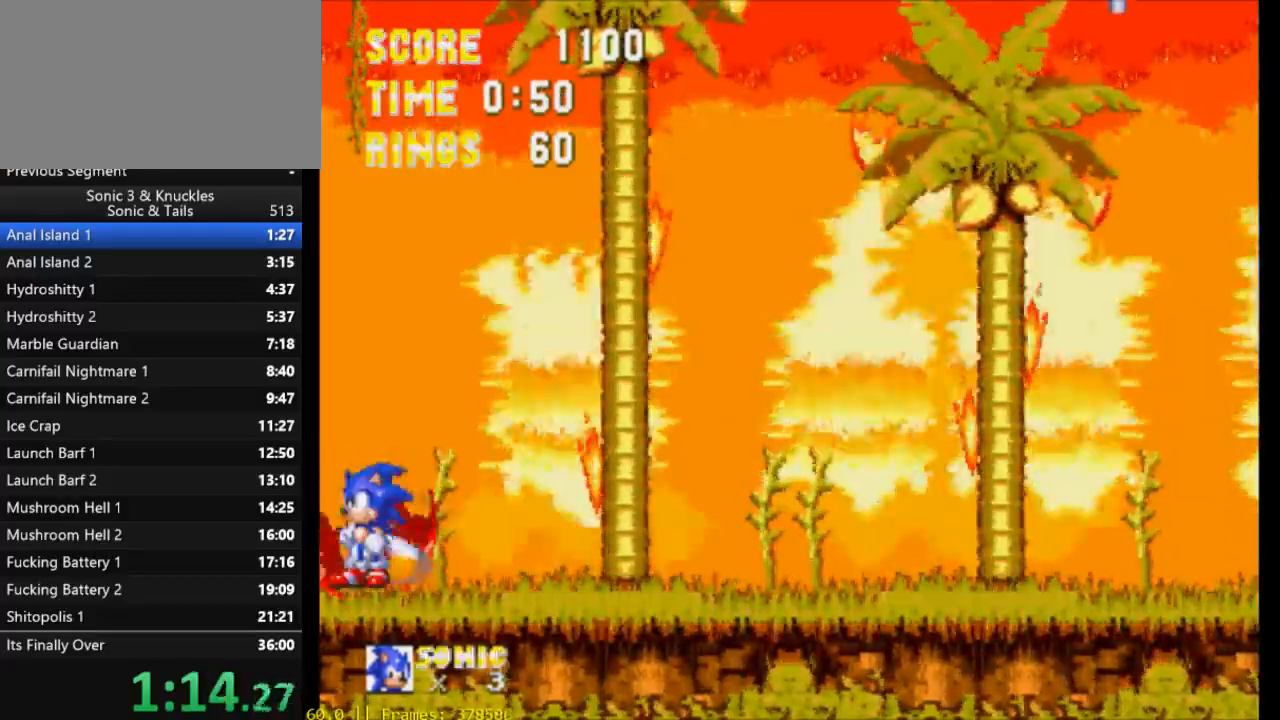
{"buttons": [], "events": []}
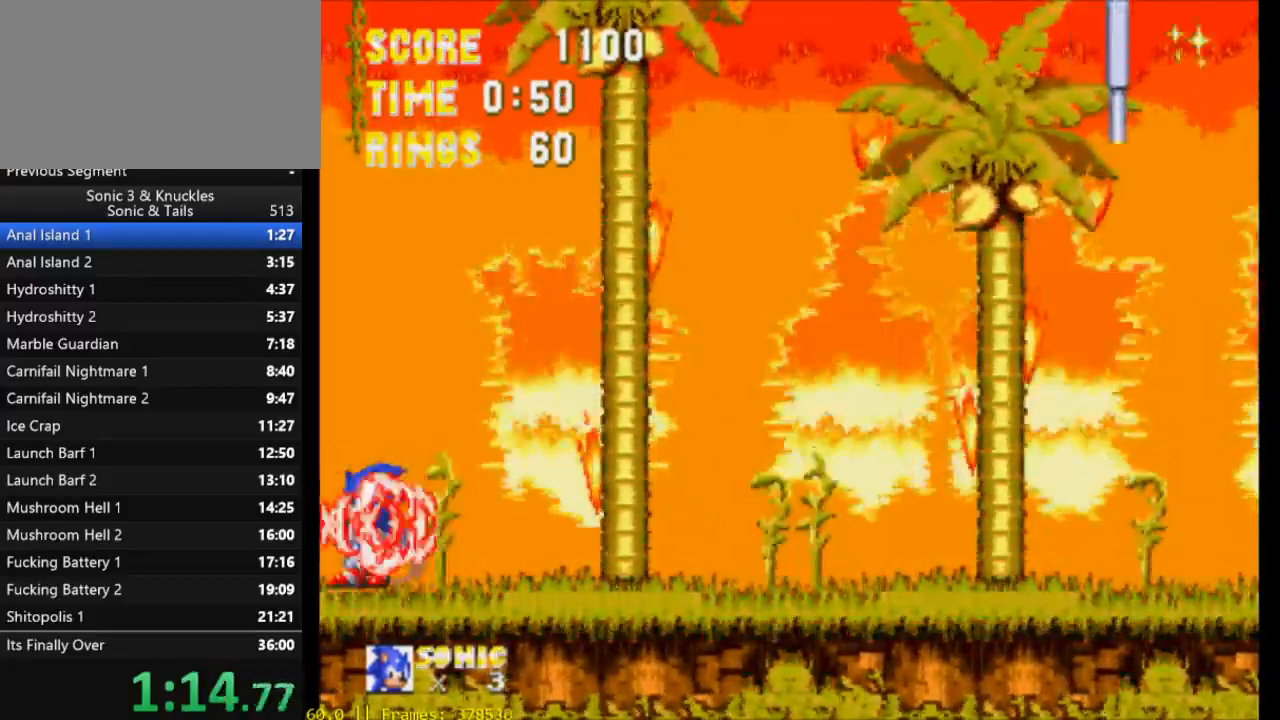
{"buttons": [], "events": []}
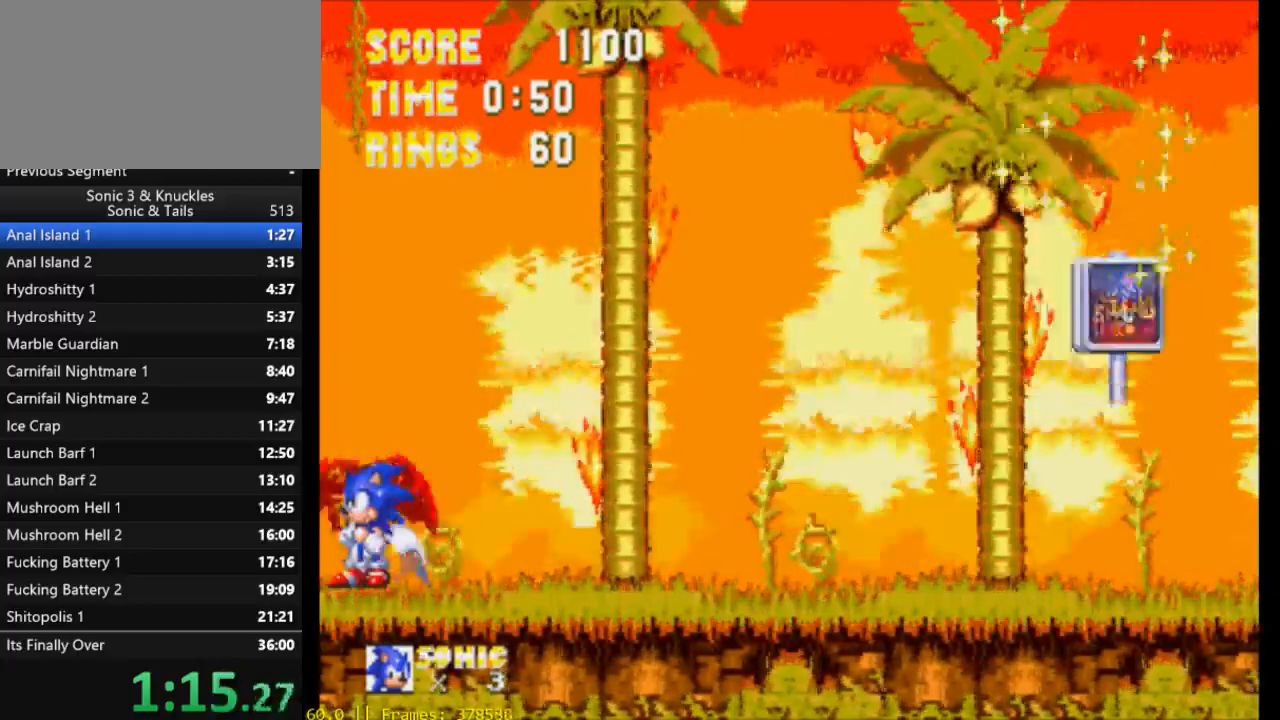
{"buttons": [], "events": []}
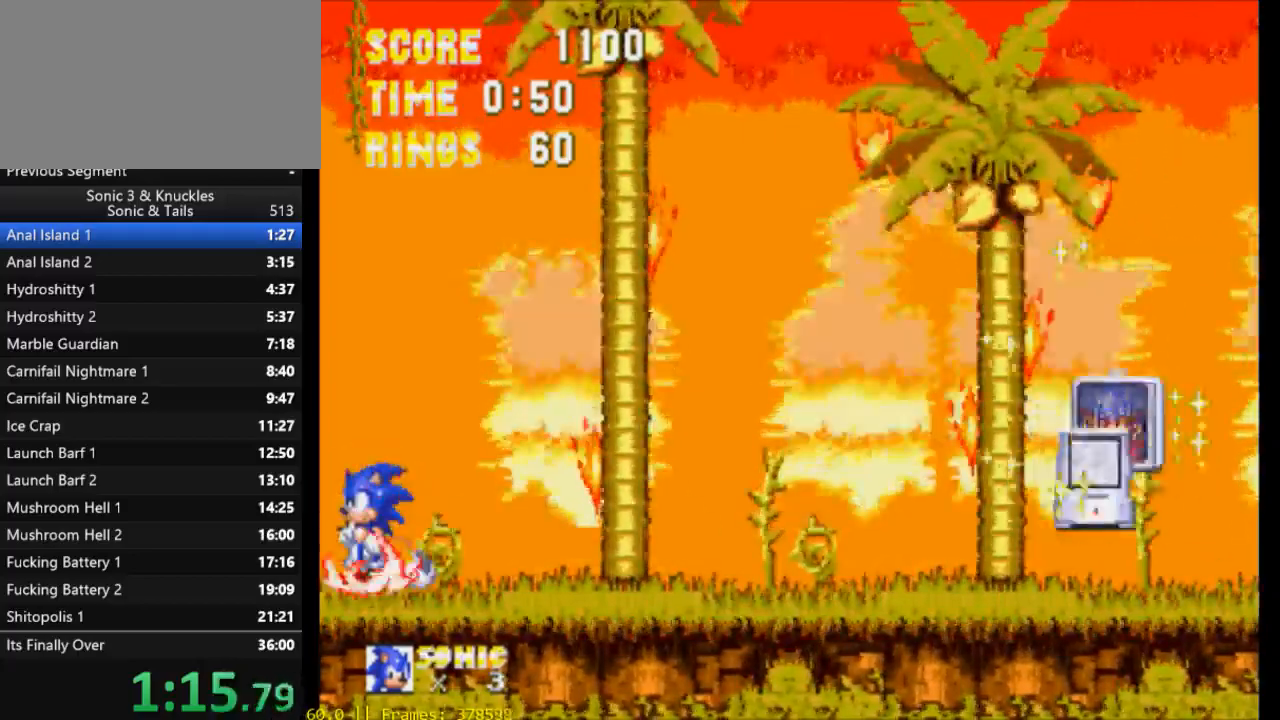
{"buttons": ["X", "DPAD_RIGHT"], "events": [[283, "X", "down"], [317, "DPAD_RIGHT", "down"], [350, "X", "up"], [417, "X", "down"]]}
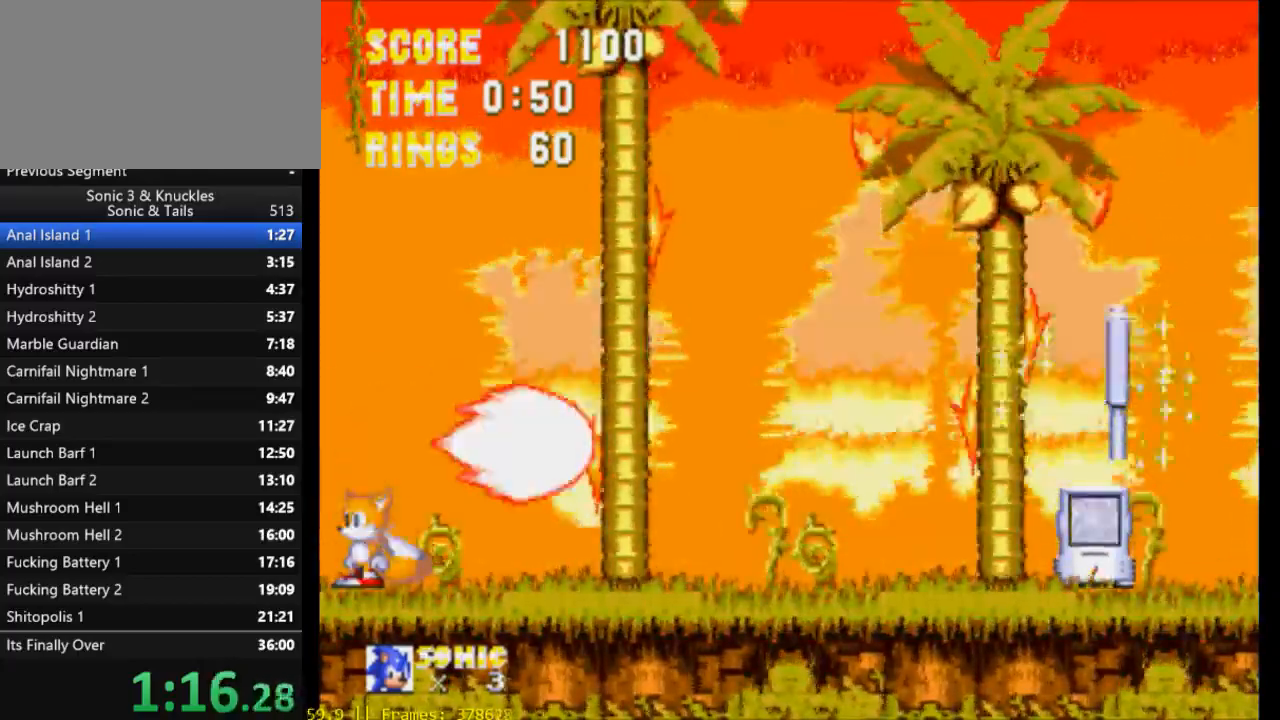
{"buttons": [], "events": [[150, "X", "up"], [317, "DPAD_DOWN", "down"], [317, "DPAD_RIGHT", "up"], [483, "DPAD_DOWN", "up"]]}